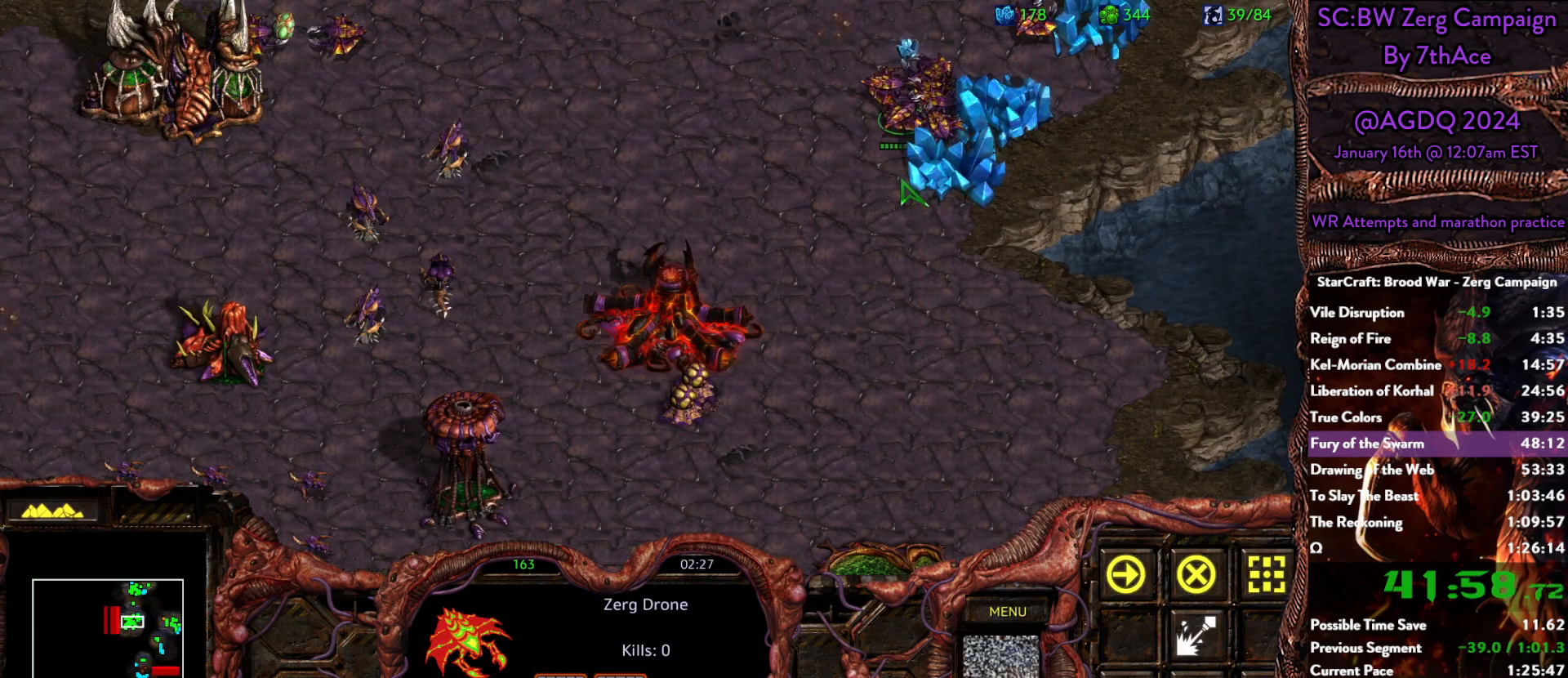
Gameplay with keyboard and mouse; each line is a JSON object with the keys and mouse buttons held at the frame after it. "events" lists presses ("down") and releases ("up") of "0", "1", "2", "3", "4", "5", "6", "7", "8", "9", "a", "alt", "b", "c", "ctrl", "d", "e", "escape", "f", "f10", "f2", "f3", "f4", "g", "h", "i", "j", "k", "l", "m", "n", "o", "p", "q", "r", "return", "s", "shift", "space", "t", "u", "v", "w", "x", "y", "z", "mouse_left" and "mouse_right" between this image and that frame as [ms after this image, input, new state], when the widget could be followed in between. "mouse_left", "mouse_right" = the "left", "right" buttons of the "mouse" list. No other keys are recorded. Mouse movement is not recorded.
{"keys": ["q"], "mouse": [], "events": [[133, "mouse_right", "down"], [233, "mouse_right", "up"], [283, "mouse_right", "down"], [417, "mouse_right", "up"], [417, "q", "down"]]}
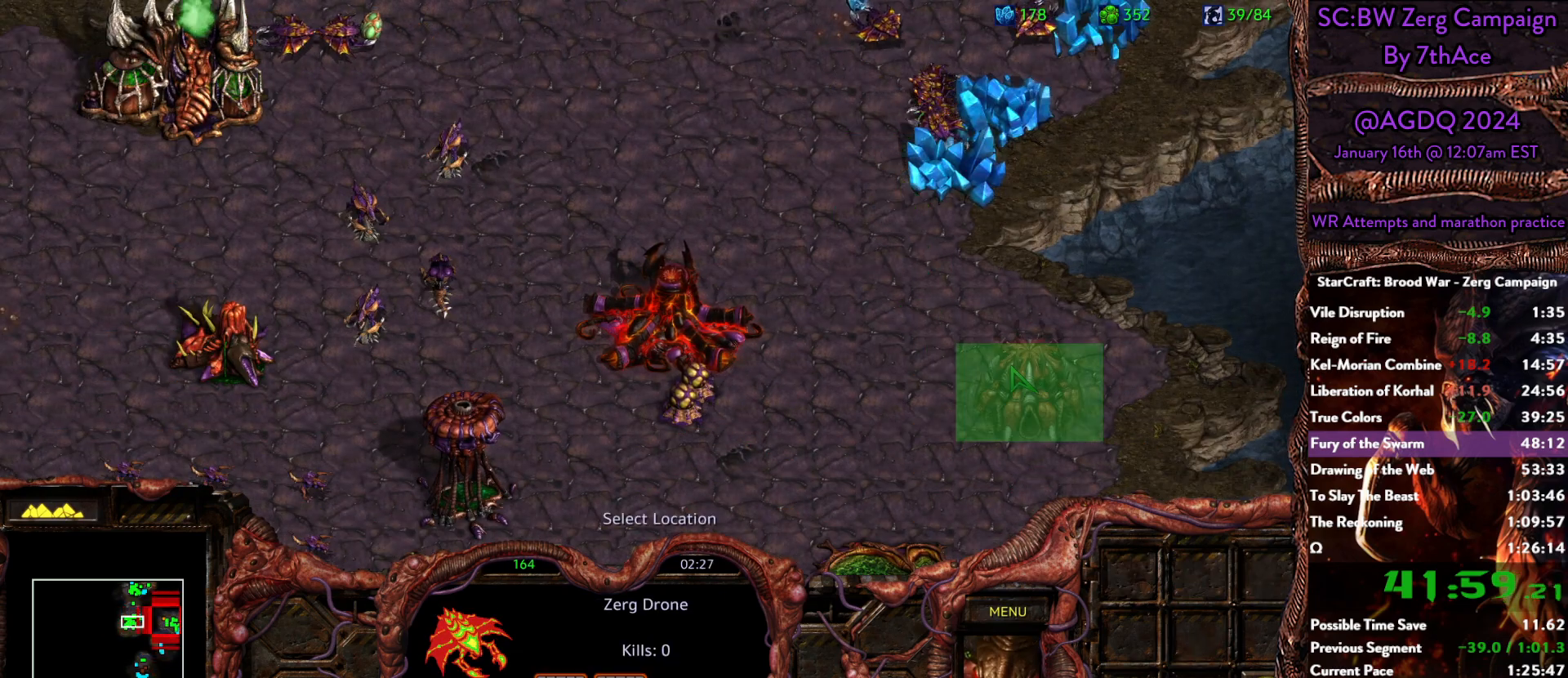
{"keys": [], "mouse": [], "events": [[67, "q", "up"], [150, "mouse_left", "down"], [300, "mouse_left", "up"]]}
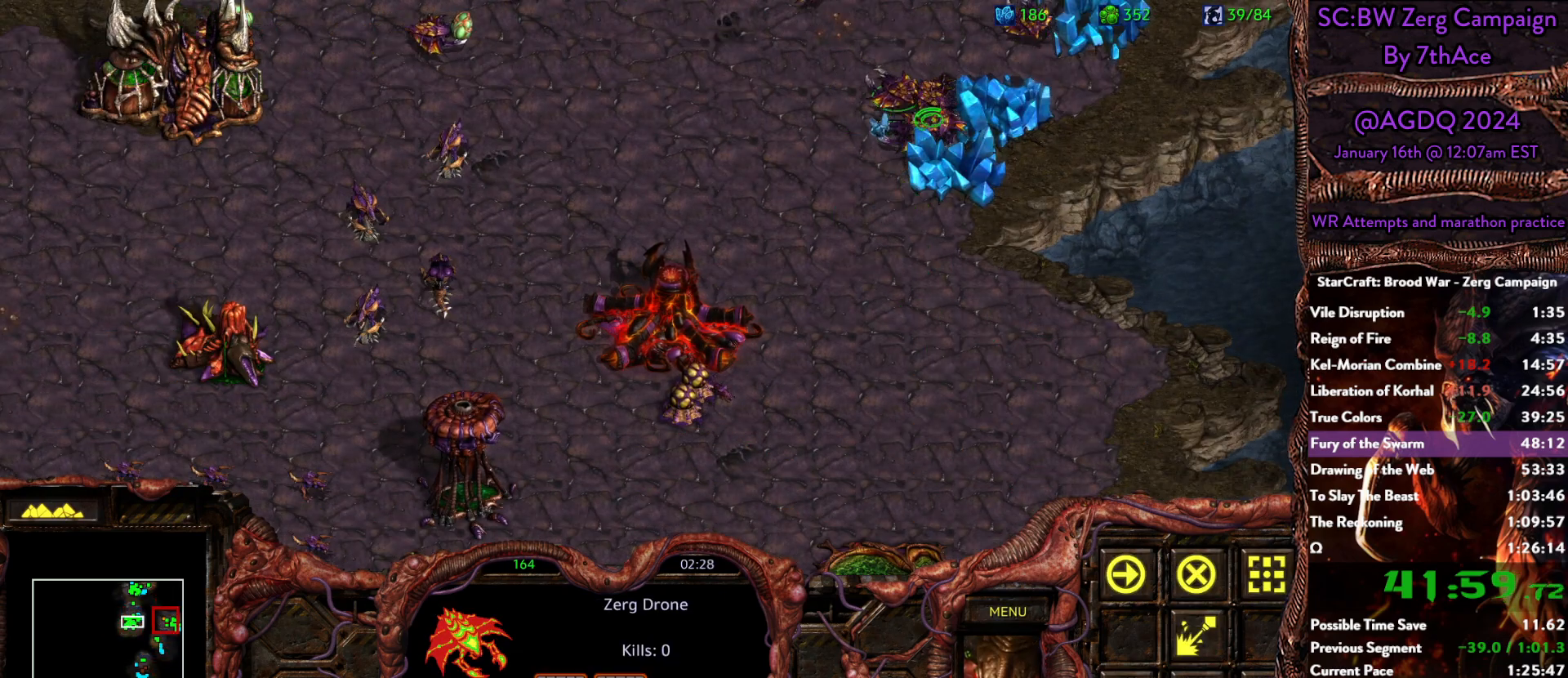
{"keys": [], "mouse": [], "events": []}
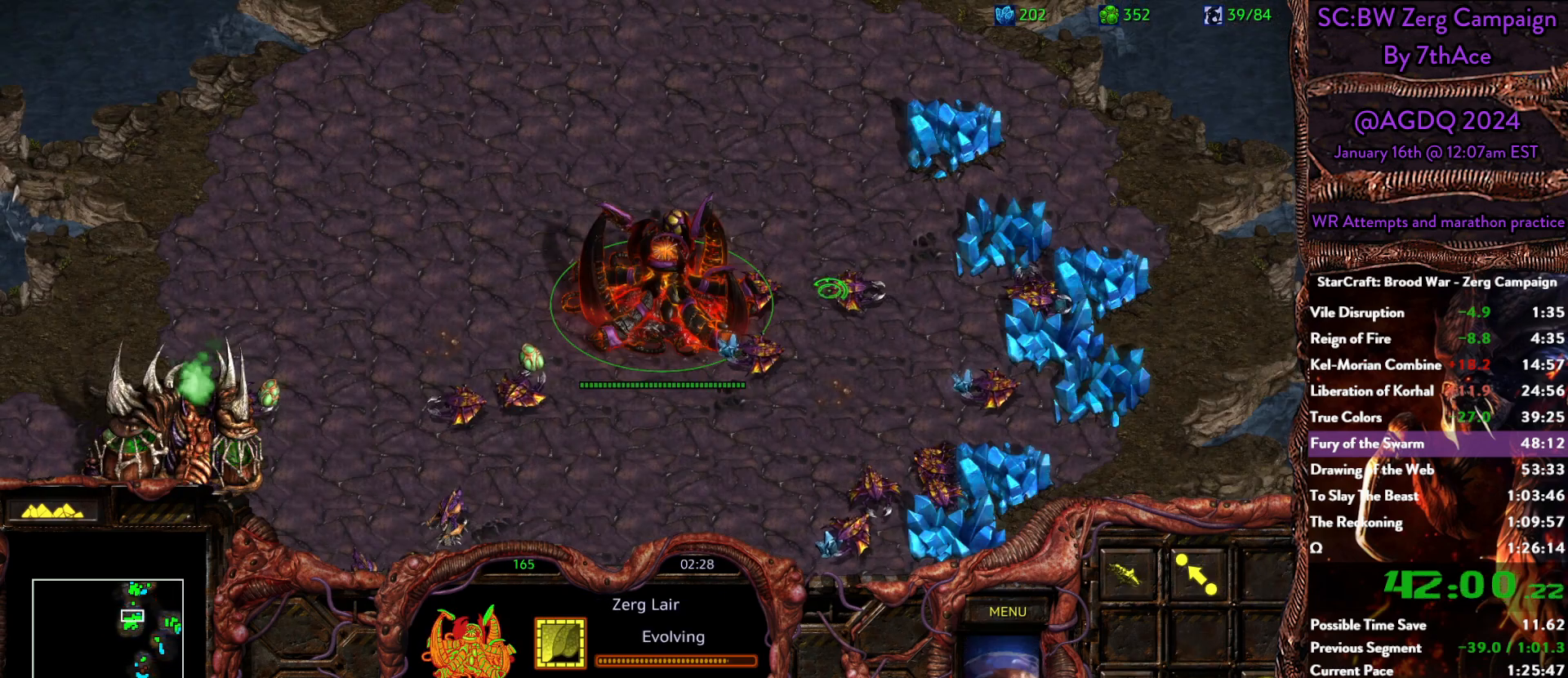
{"keys": [], "mouse": [], "events": [[333, "mouse_left", "down"], [367, "mouse_left", "up"]]}
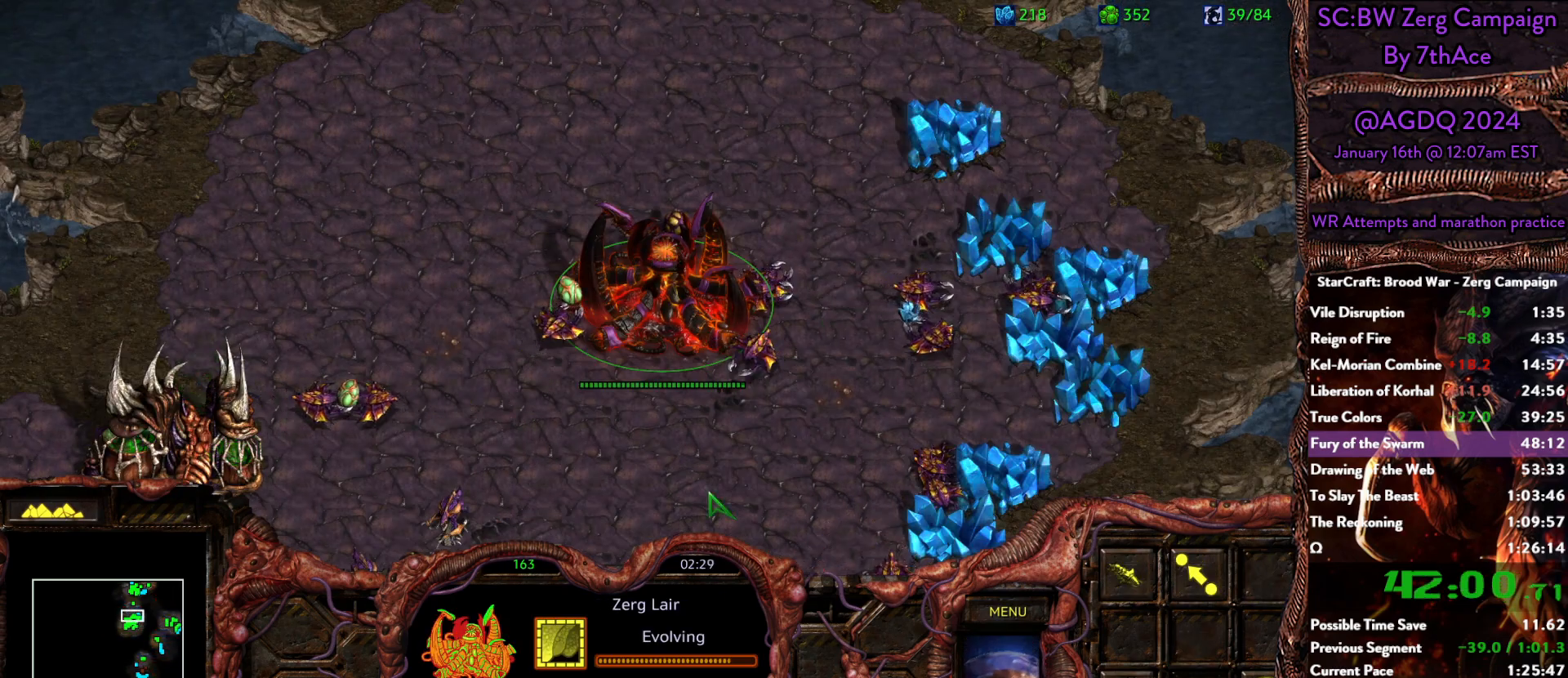
{"keys": [], "mouse": [], "events": []}
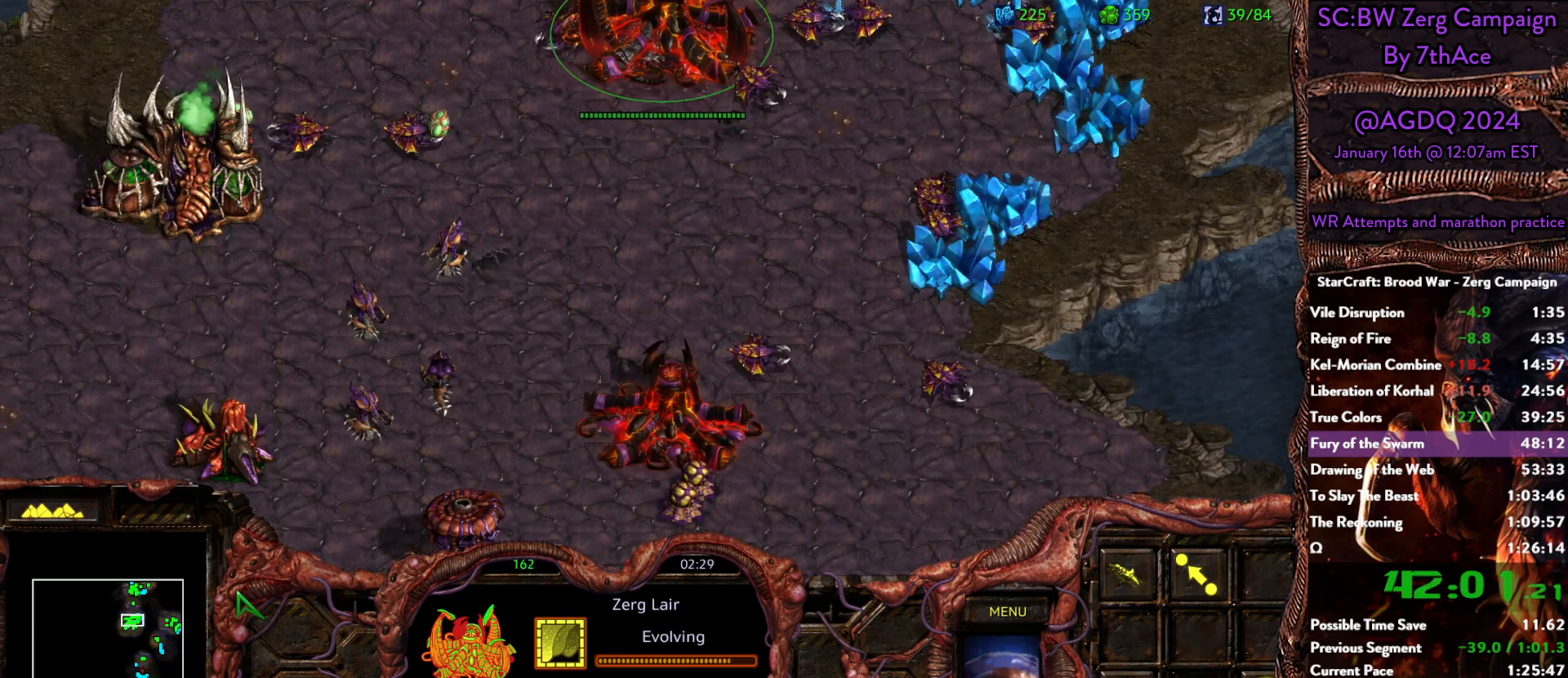
{"keys": [], "mouse": ["left"], "events": [[450, "mouse_left", "down"]]}
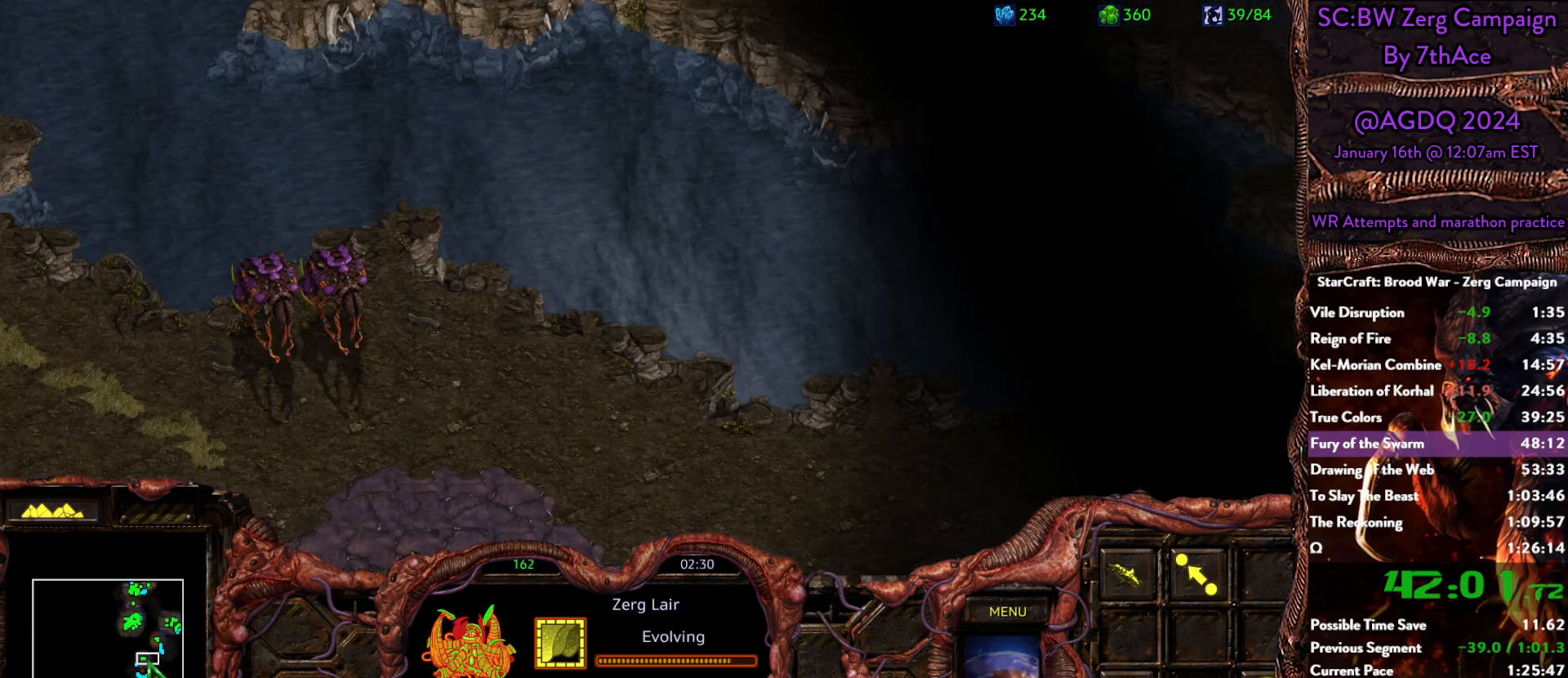
{"keys": [], "mouse": [], "events": [[100, "mouse_left", "up"], [333, "mouse_left", "down"], [433, "mouse_left", "up"]]}
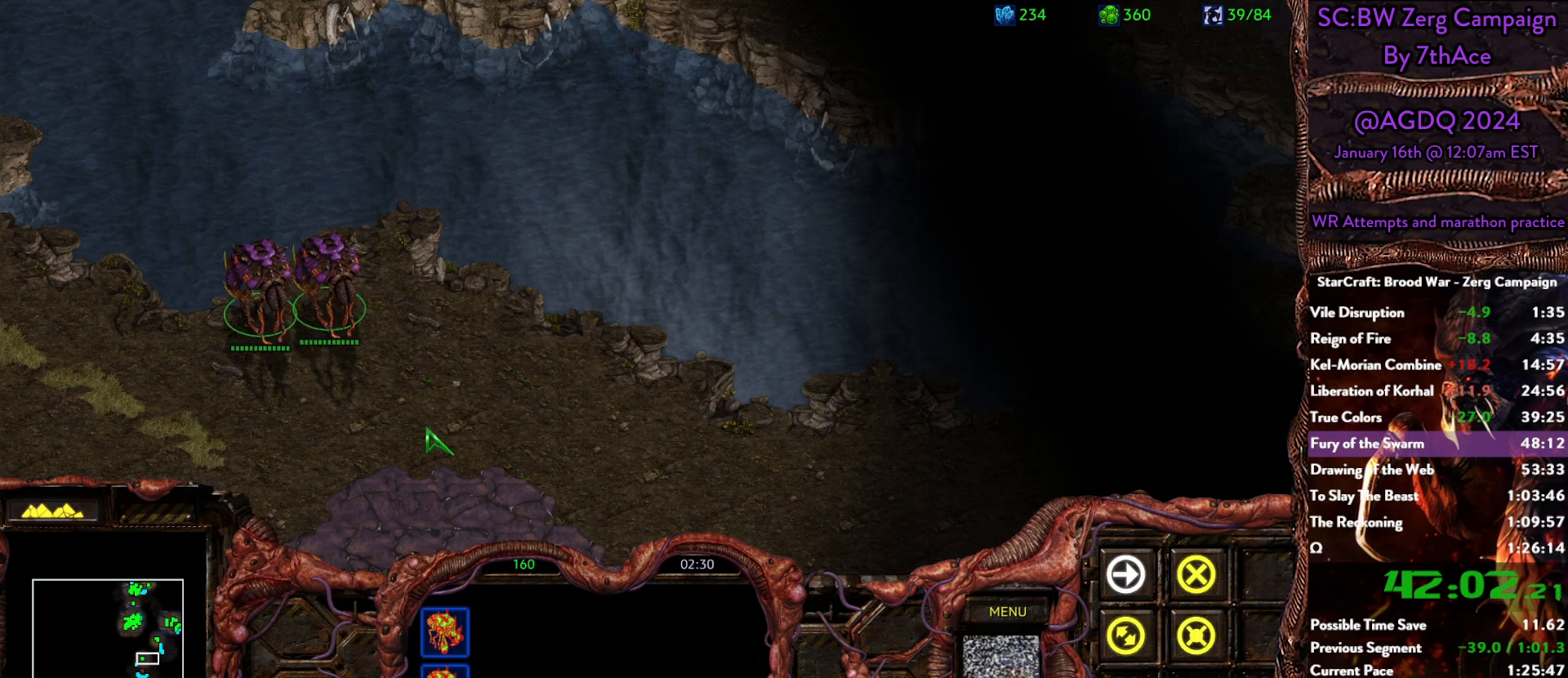
{"keys": [], "mouse": ["left"], "events": [[350, "mouse_left", "down"]]}
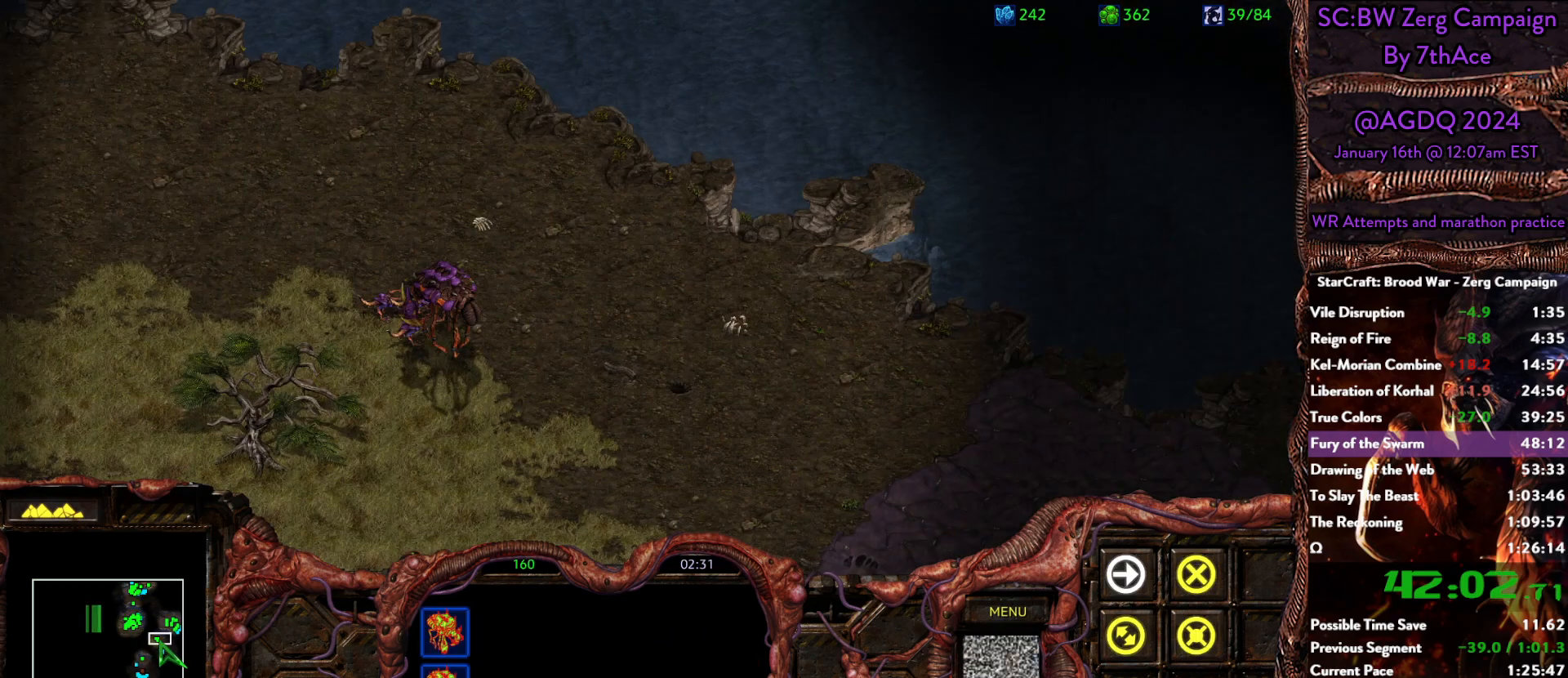
{"keys": [], "mouse": [], "events": [[33, "mouse_left", "up"], [267, "mouse_left", "down"], [317, "mouse_left", "up"]]}
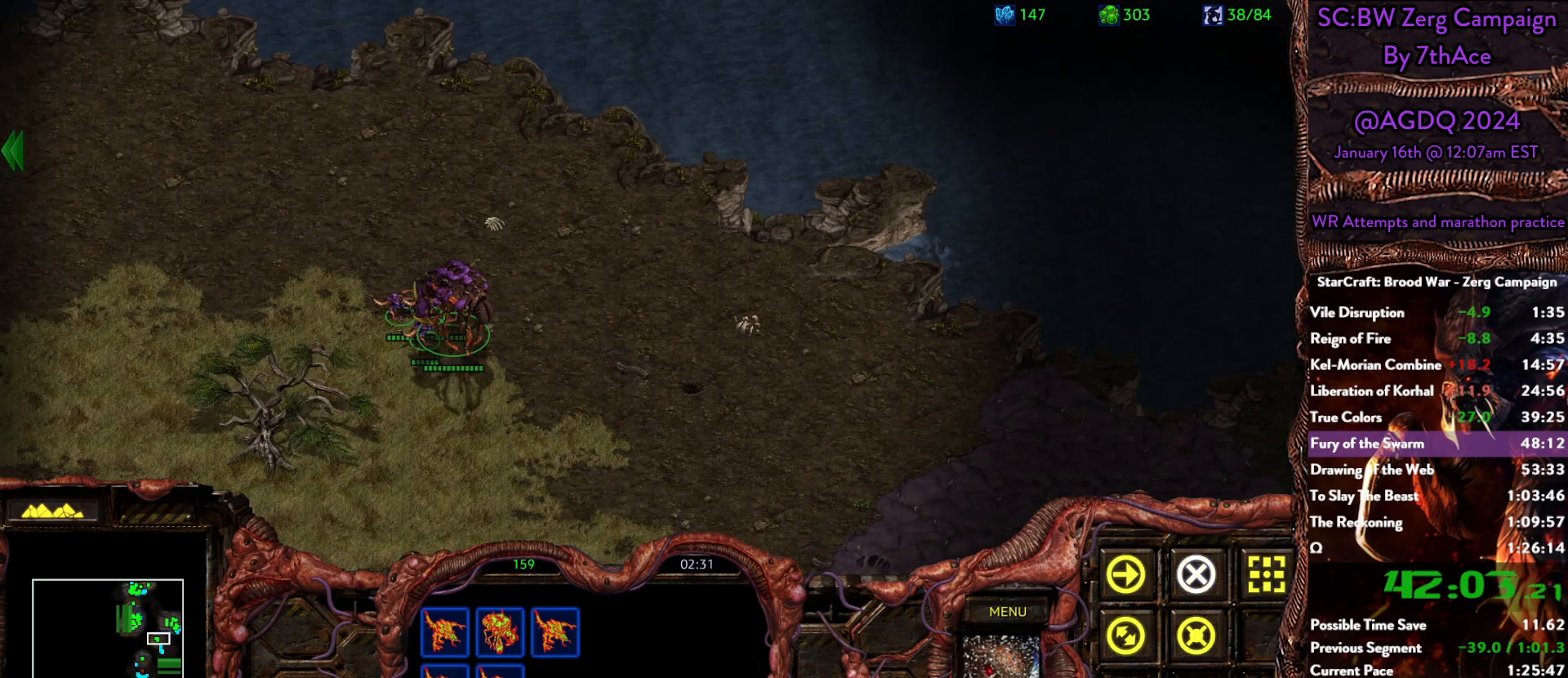
{"keys": [], "mouse": [], "events": [[233, "mouse_right", "down"], [333, "mouse_right", "up"], [417, "mouse_right", "down"], [467, "mouse_right", "up"]]}
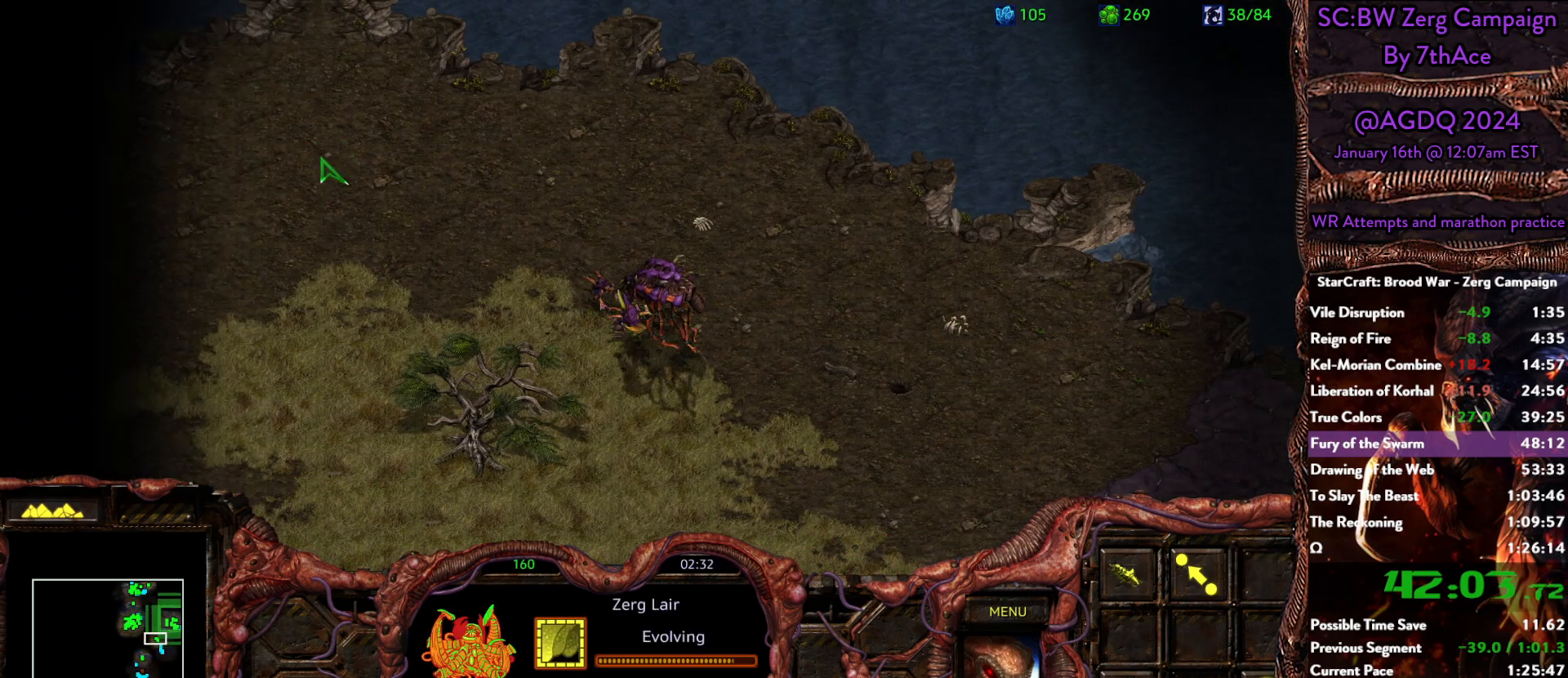
{"keys": [], "mouse": [], "events": []}
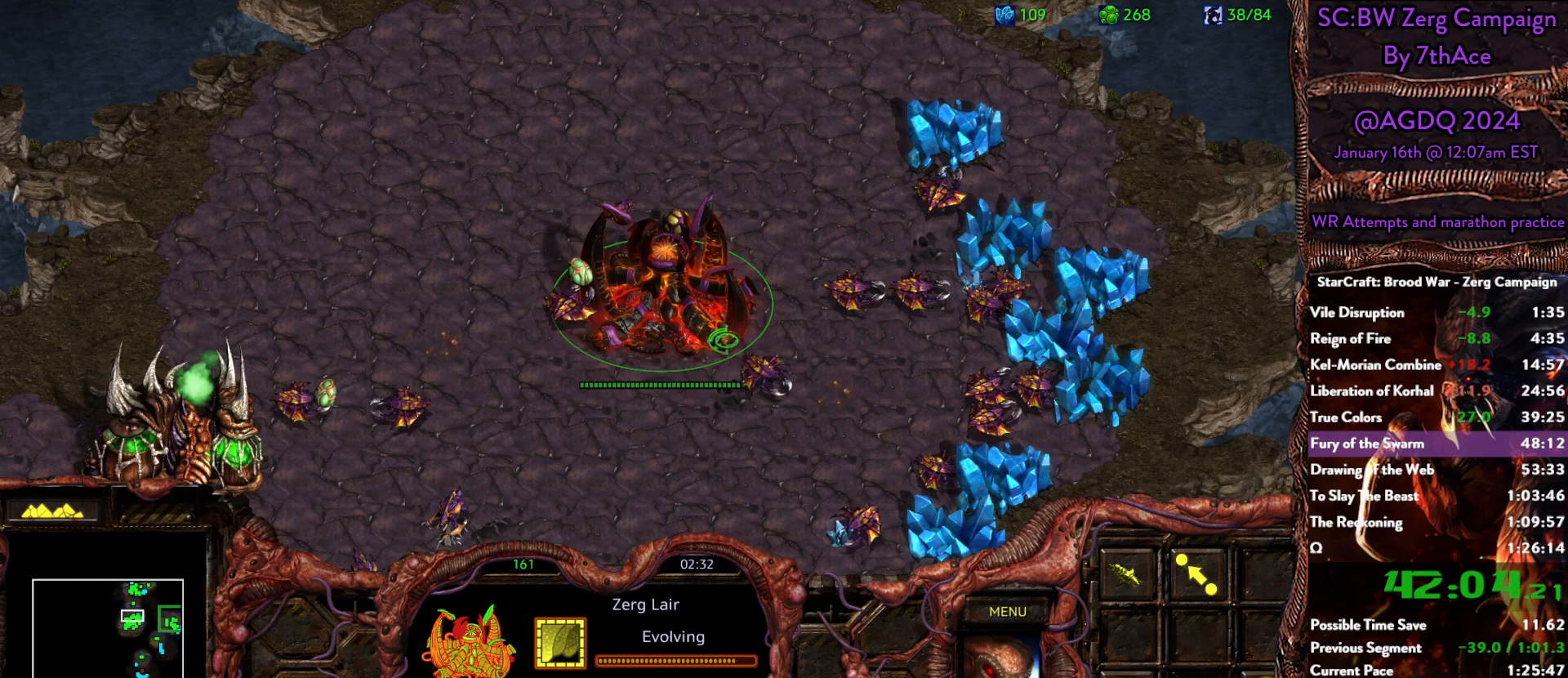
{"keys": [], "mouse": [], "events": [[450, "mouse_left", "down"], [500, "mouse_left", "up"]]}
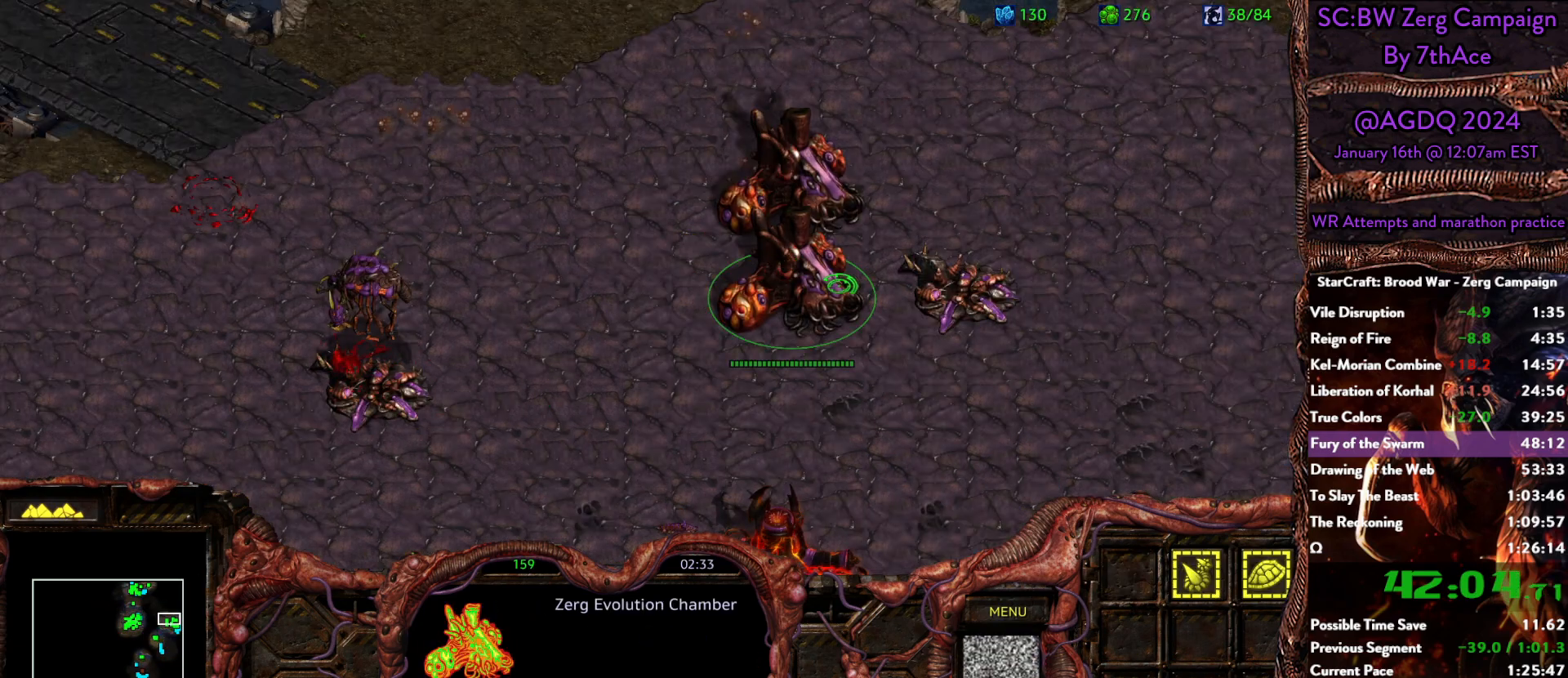
{"keys": [], "mouse": [], "events": [[333, "mouse_left", "down"], [383, "mouse_left", "up"]]}
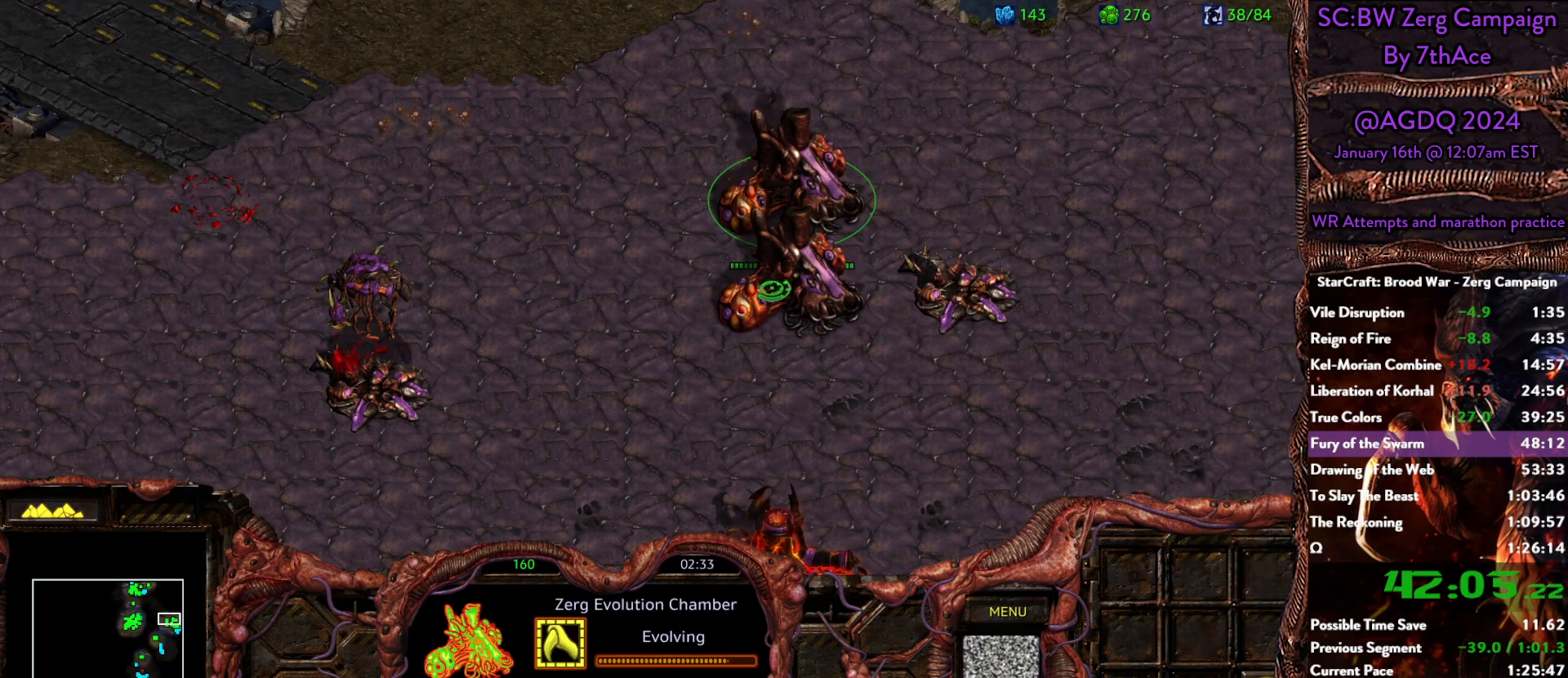
{"keys": [], "mouse": [], "events": [[17, "mouse_left", "down"], [67, "mouse_left", "up"], [200, "mouse_left", "down"], [250, "mouse_left", "up"], [400, "mouse_left", "down"], [483, "mouse_left", "up"]]}
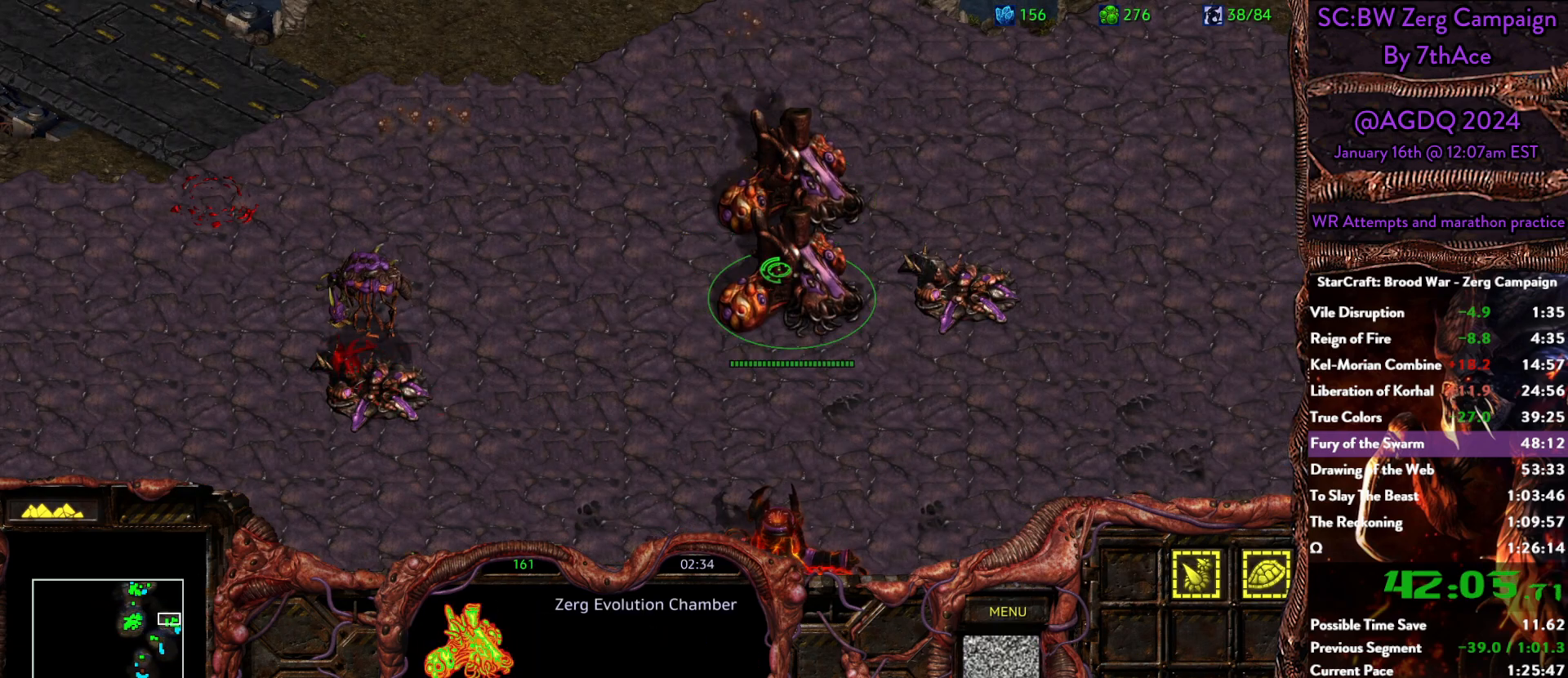
{"keys": [], "mouse": [], "events": []}
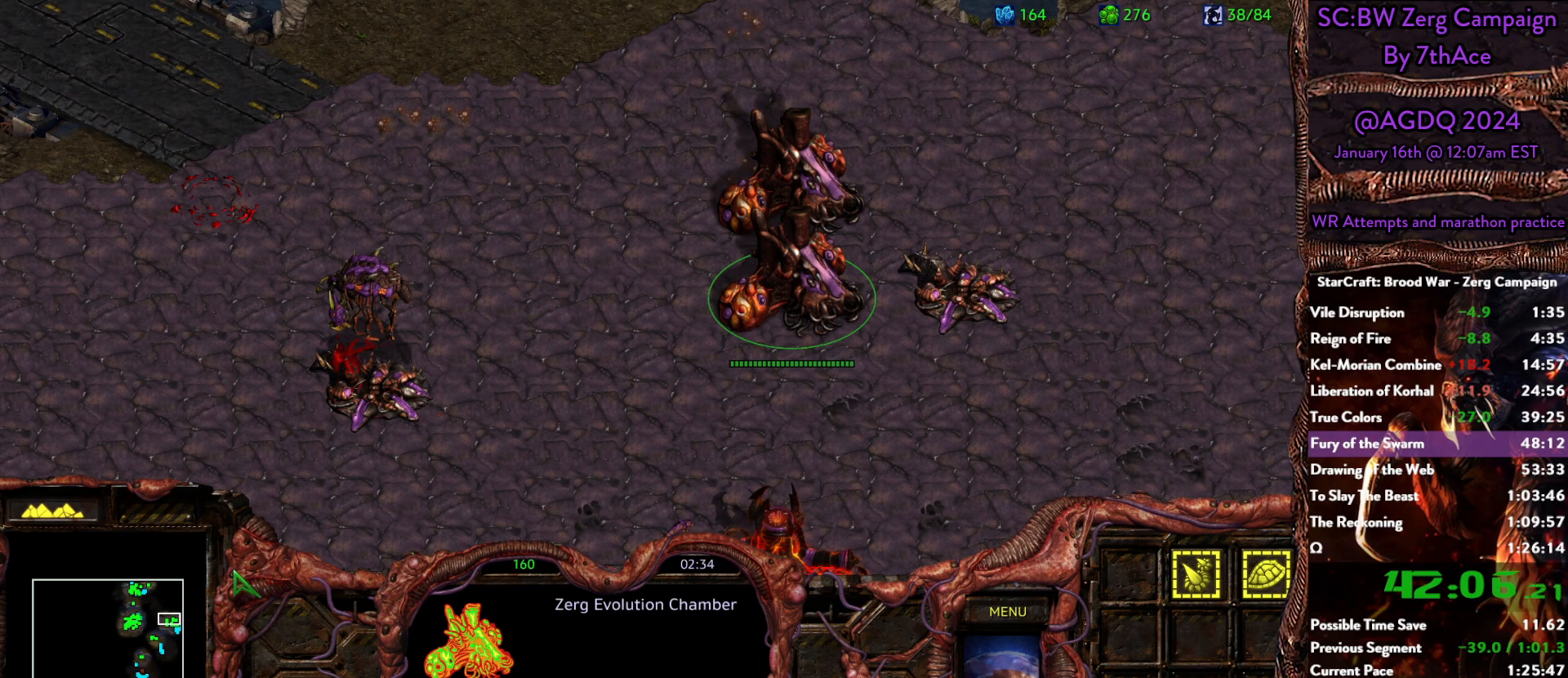
{"keys": [], "mouse": [], "events": []}
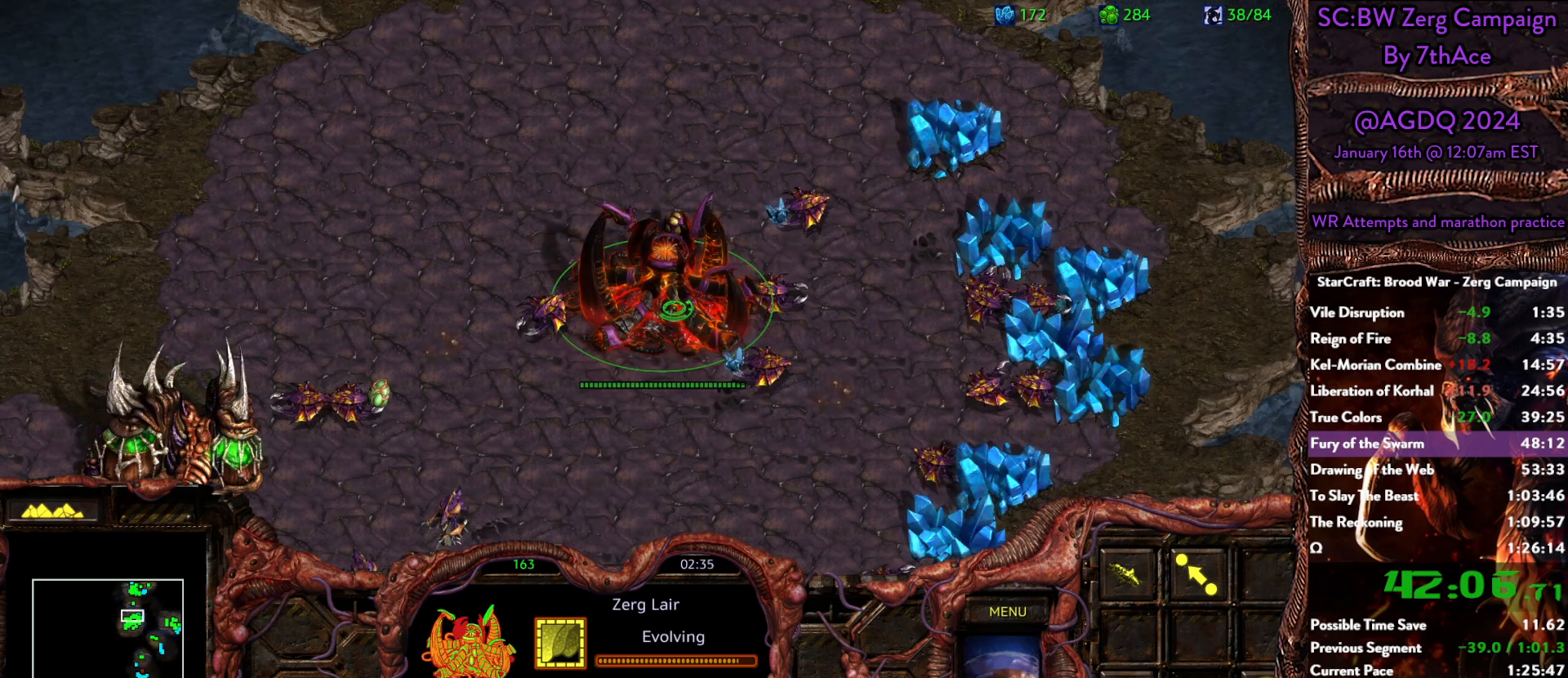
{"keys": [], "mouse": [], "events": [[117, "mouse_left", "down"], [150, "mouse_left", "up"]]}
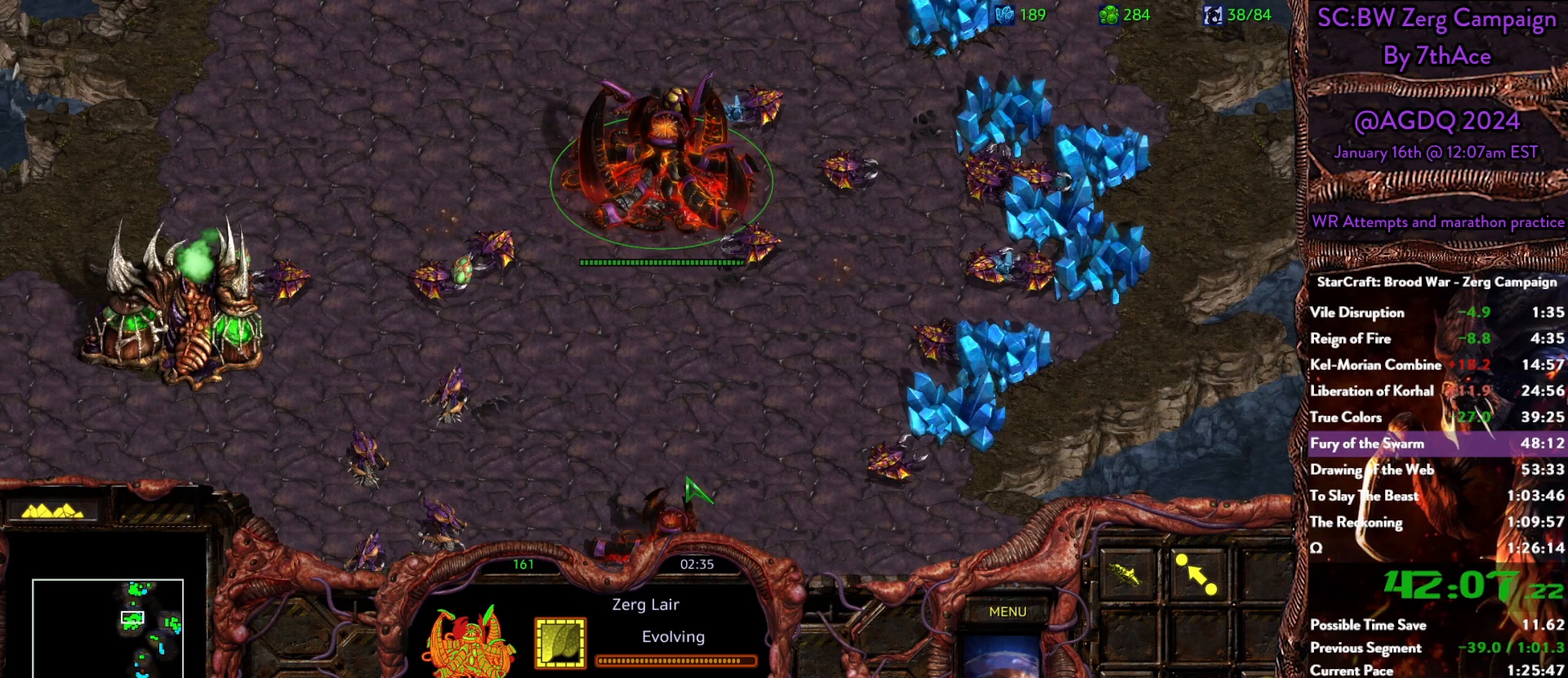
{"keys": [], "mouse": [], "events": []}
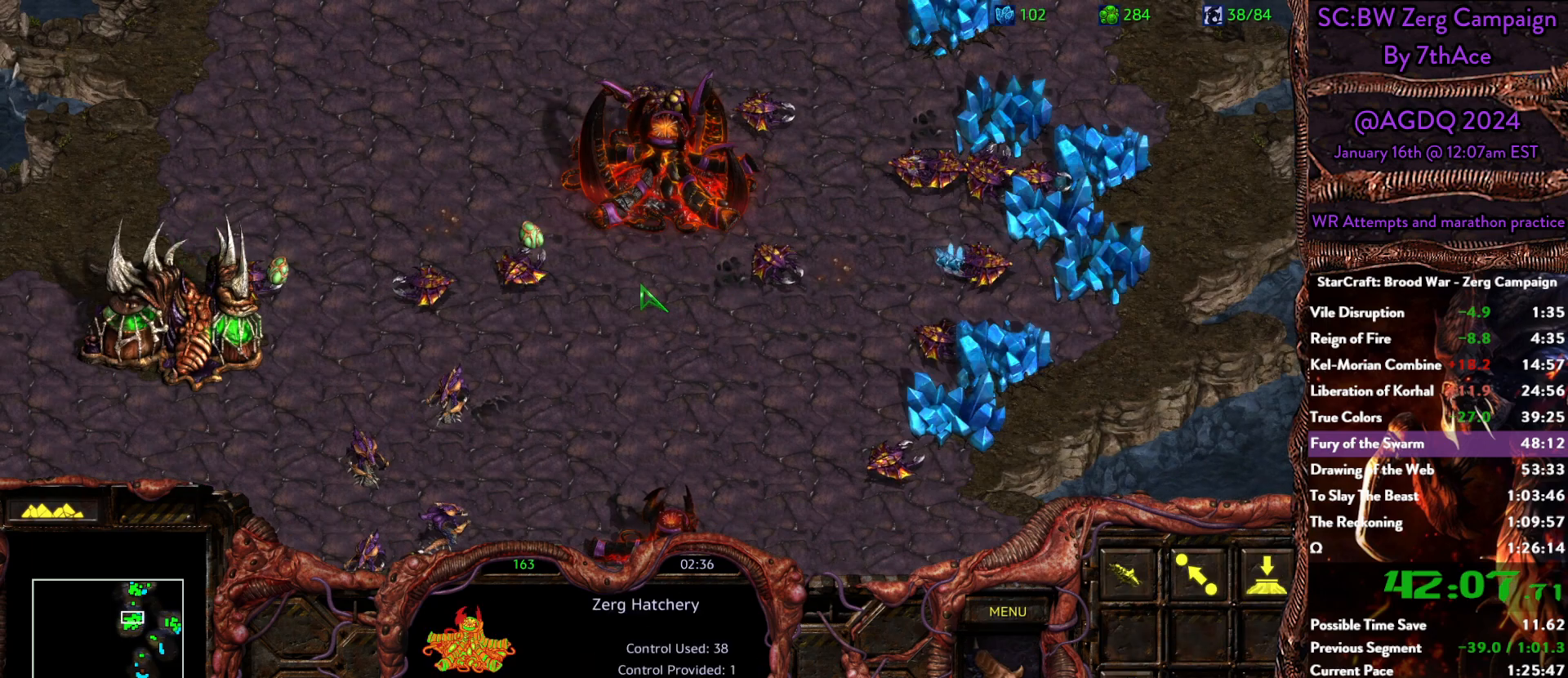
{"keys": [], "mouse": [], "events": []}
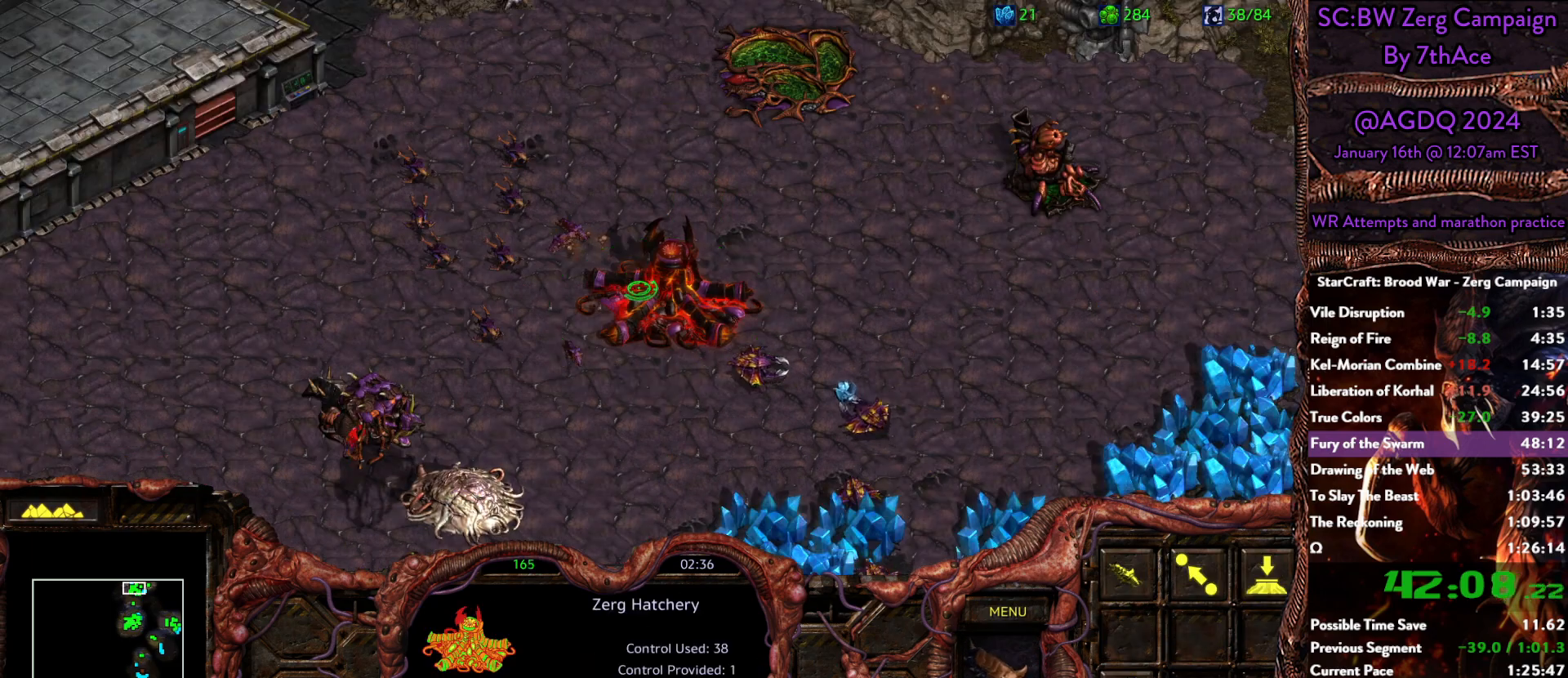
{"keys": [], "mouse": [], "events": []}
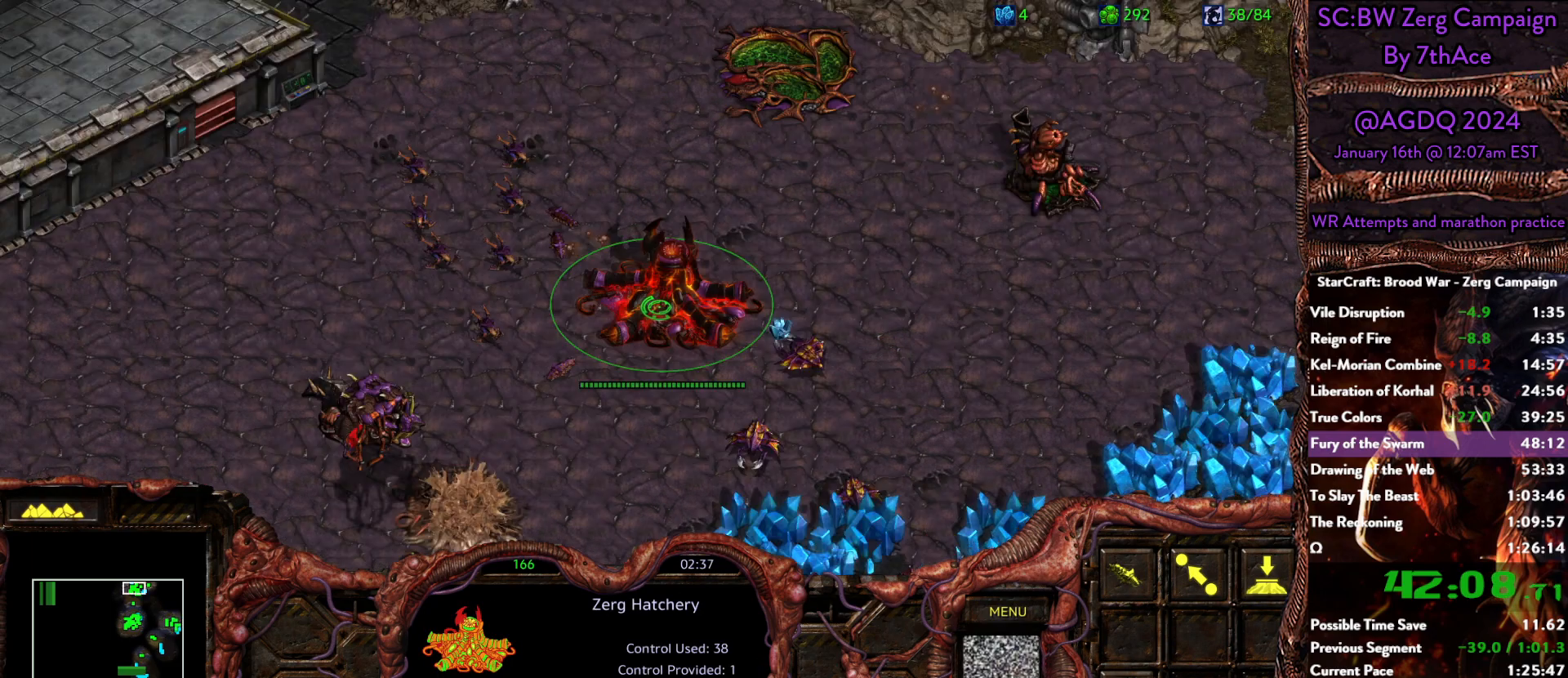
{"keys": [], "mouse": [], "events": []}
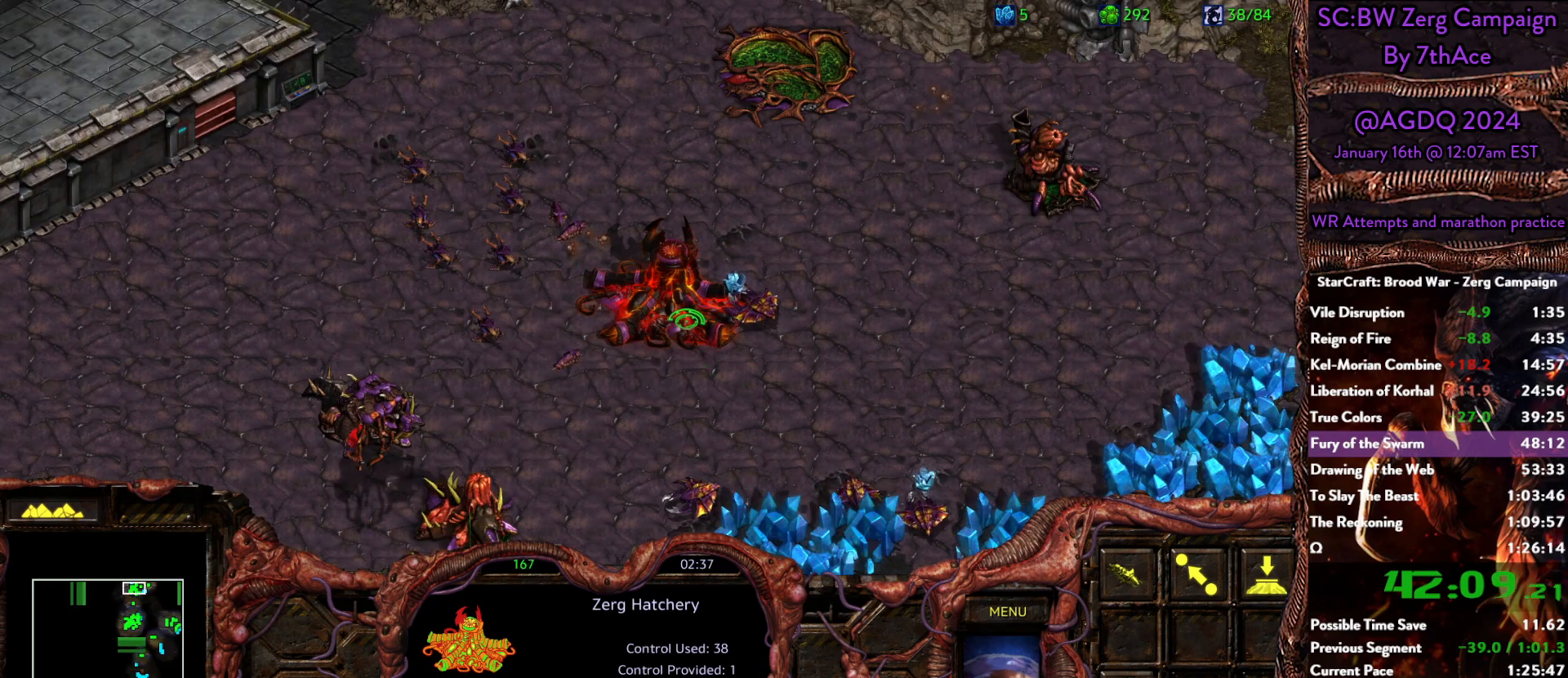
{"keys": [], "mouse": [], "events": [[333, "mouse_left", "down"], [417, "mouse_left", "up"]]}
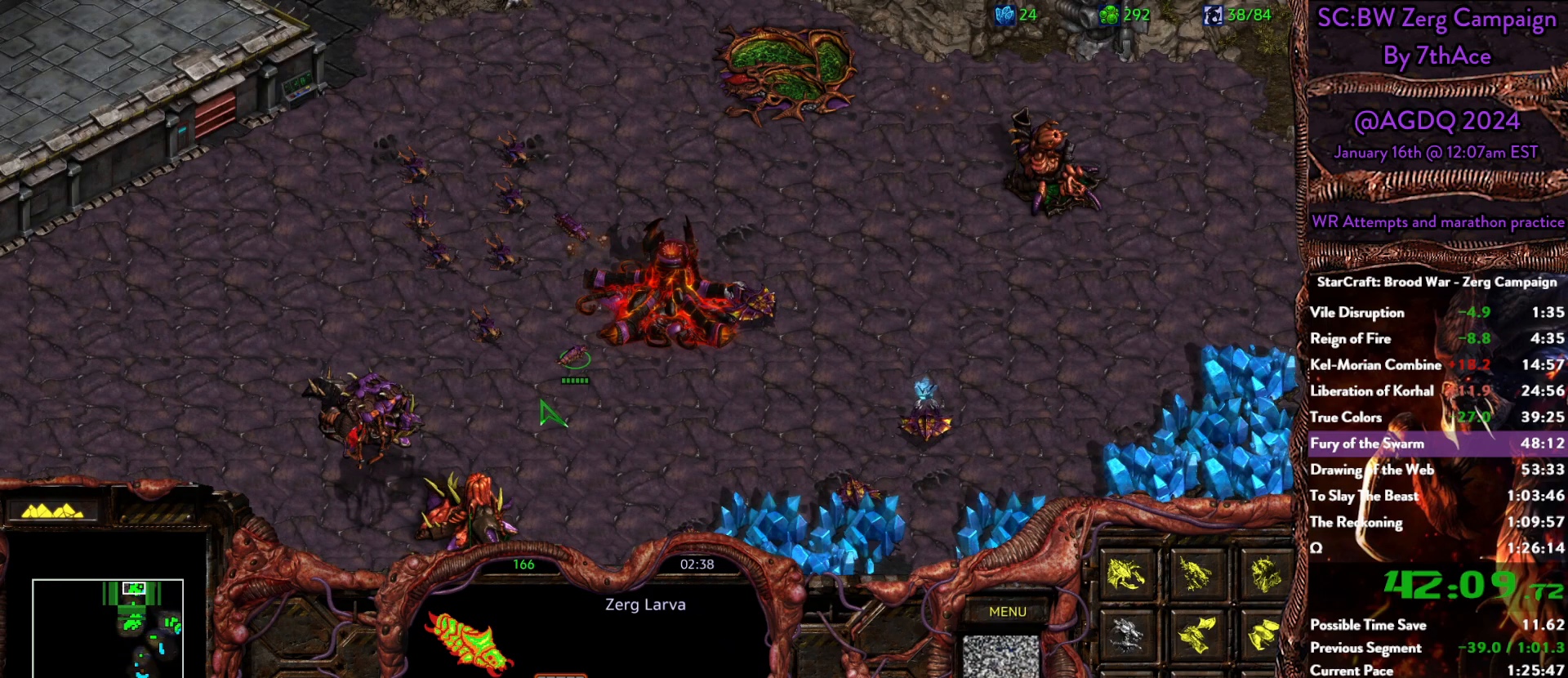
{"keys": [], "mouse": [], "events": []}
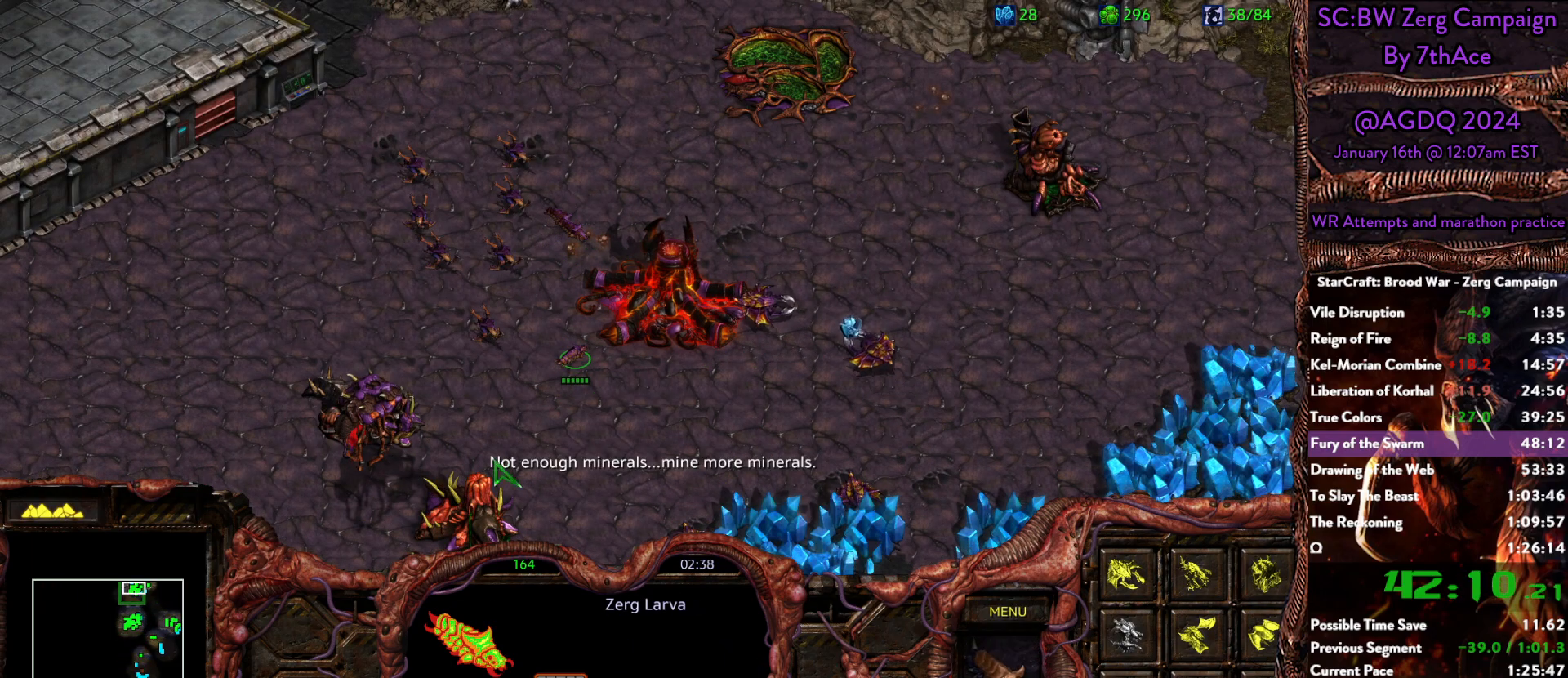
{"keys": [], "mouse": [], "events": [[133, "mouse_left", "down"], [217, "mouse_left", "up"]]}